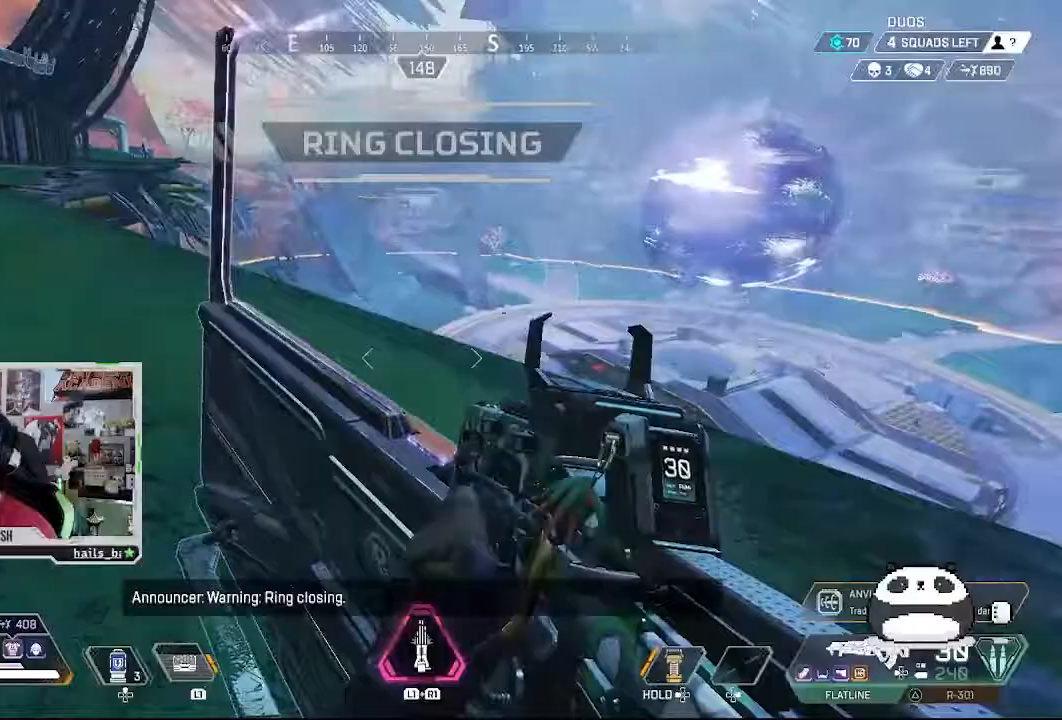
Gameplay with a controller (PlayStation layout); each line is a JSON object with the inputs held at the frame after it. "events" lists button and stick changes between this image and that frame as [ms after this image, input, new state], when the widget could be followed in between. Not read: L1 L3 R1 R3.
{"buttons": [], "left_stick": "left", "right_stick": "center", "events": [[400, "left_stick", "left"]]}
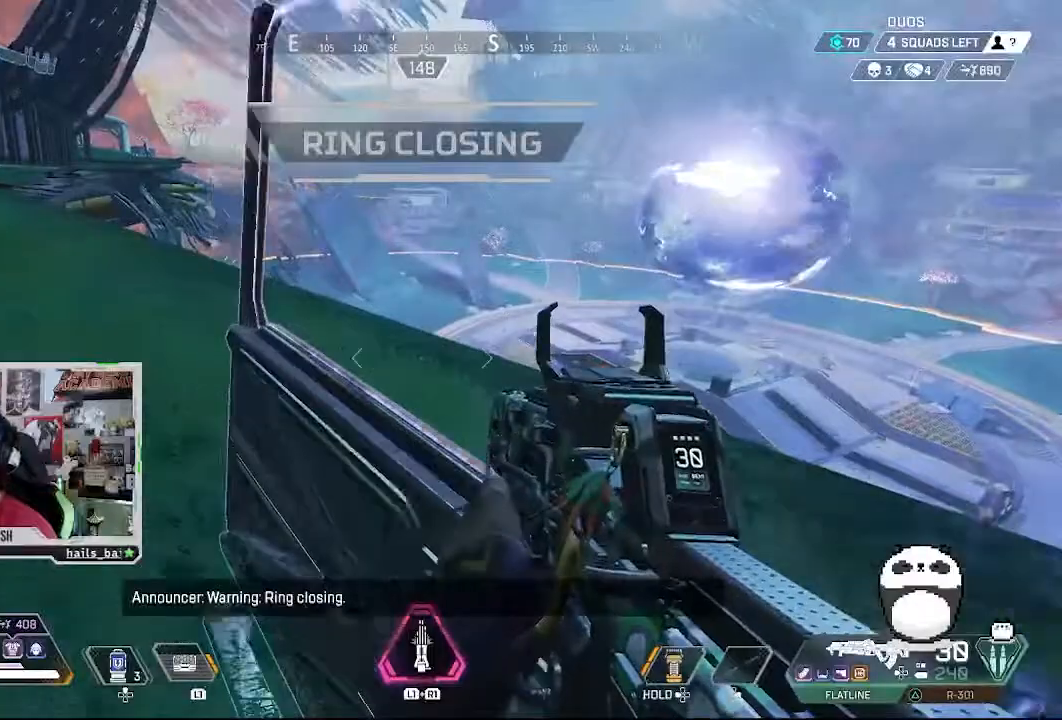
{"buttons": [], "left_stick": "center", "right_stick": "center", "events": [[33, "left_stick", "center"], [100, "right_stick", "up"], [200, "right_stick", "center"]]}
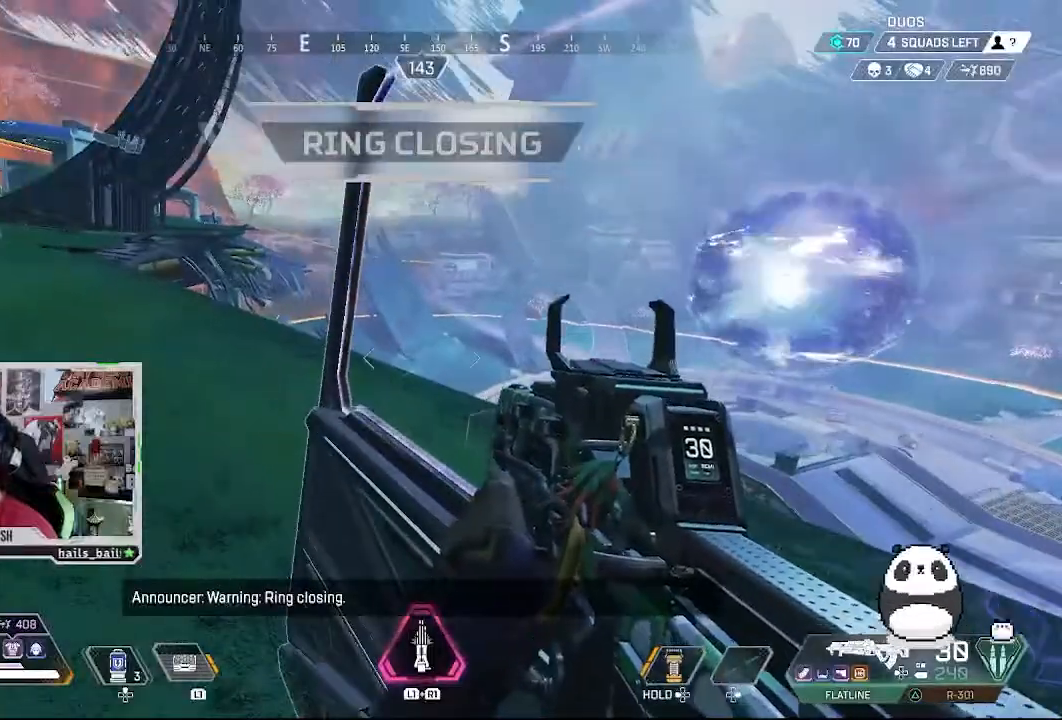
{"buttons": ["L2"], "left_stick": "left", "right_stick": "right", "events": [[200, "left_stick", "left"], [367, "right_stick", "right"], [400, "L2", "down"]]}
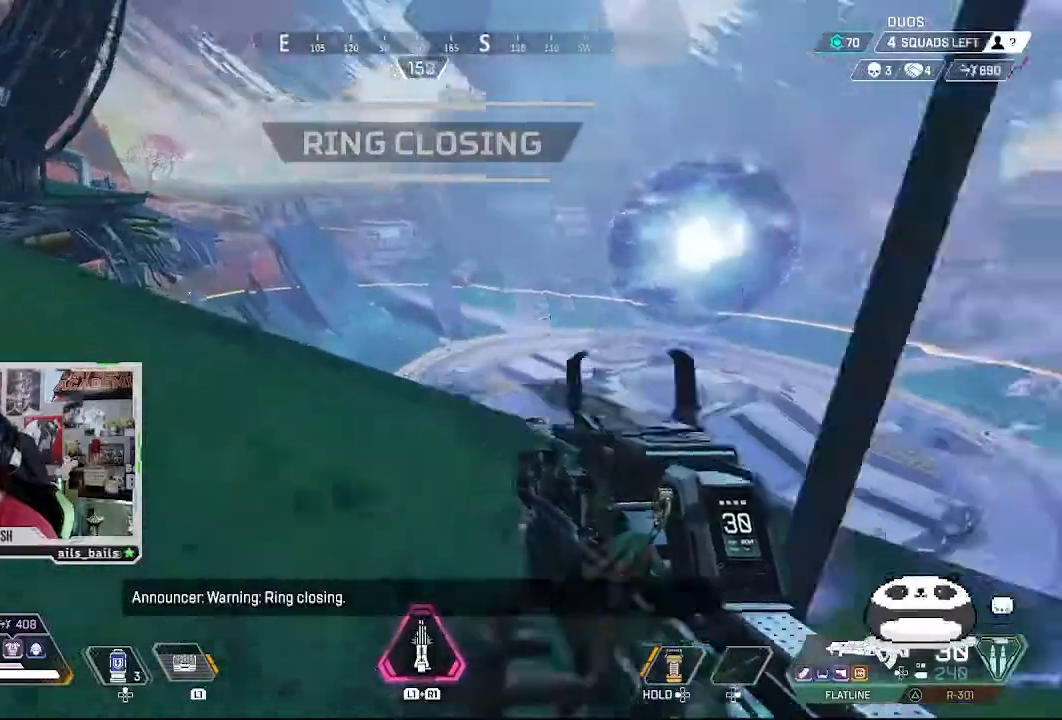
{"buttons": ["R2"], "left_stick": "down", "right_stick": "right", "events": [[100, "L2", "up"], [167, "left_stick", "center"], [233, "left_stick", "right"], [300, "right_stick", "center"], [400, "right_stick", "right"], [467, "R2", "down"], [467, "left_stick", "down"]]}
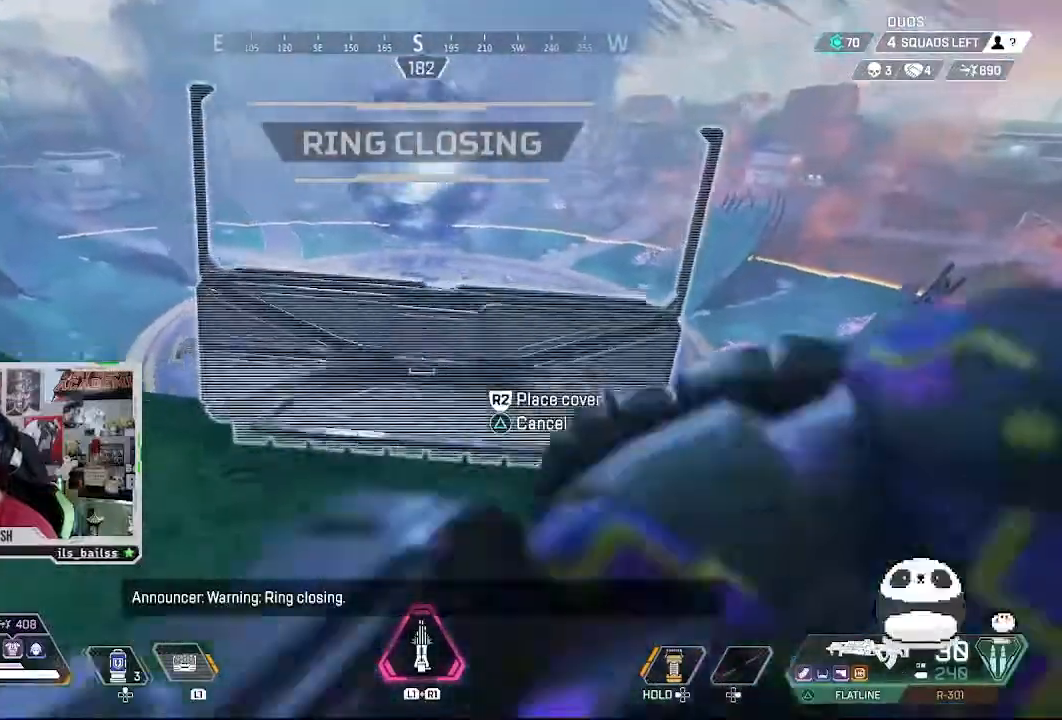
{"buttons": [], "left_stick": "down", "right_stick": "right", "events": [[33, "right_stick", "center"], [67, "left_stick", "center"], [133, "R2", "up"], [133, "left_stick", "down"], [367, "right_stick", "right"]]}
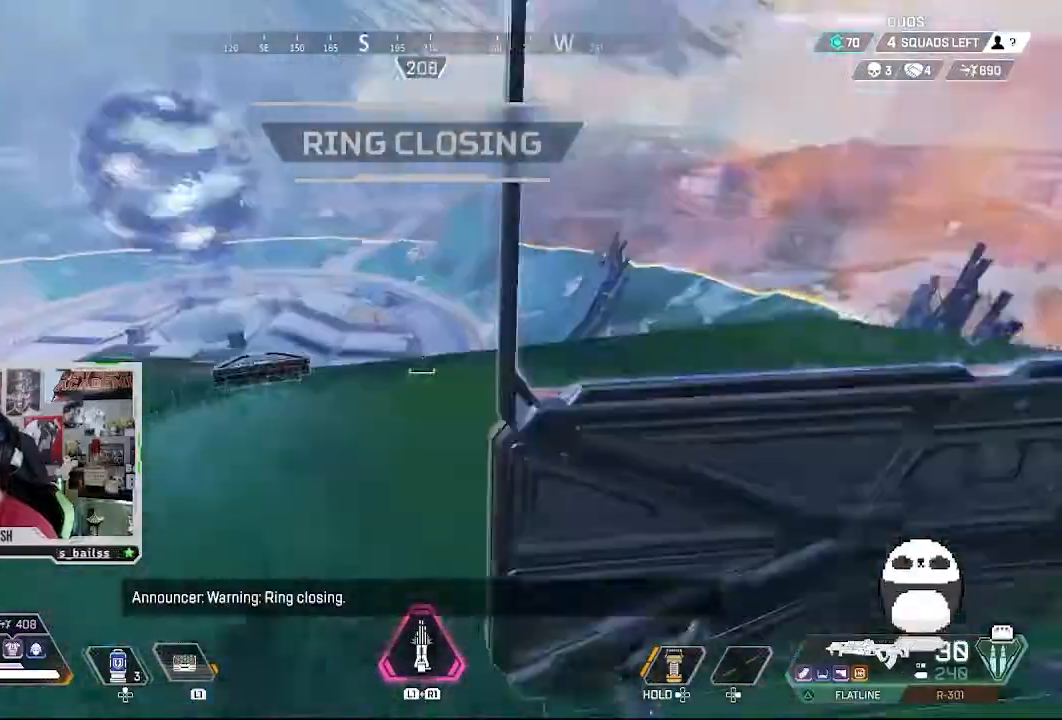
{"buttons": [], "left_stick": "right", "right_stick": "center", "events": [[33, "right_stick", "center"], [133, "left_stick", "down-right"], [333, "left_stick", "right"]]}
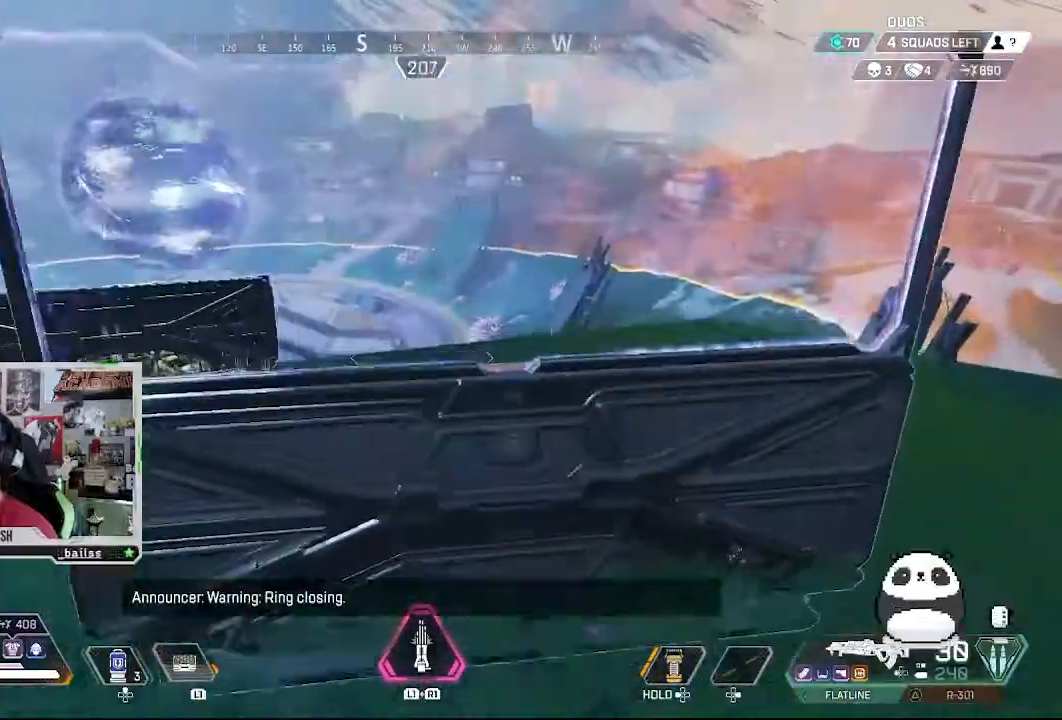
{"buttons": [], "left_stick": "down-right", "right_stick": "right", "events": [[100, "right_stick", "right"], [267, "left_stick", "down-right"], [267, "right_stick", "center"], [500, "right_stick", "right"]]}
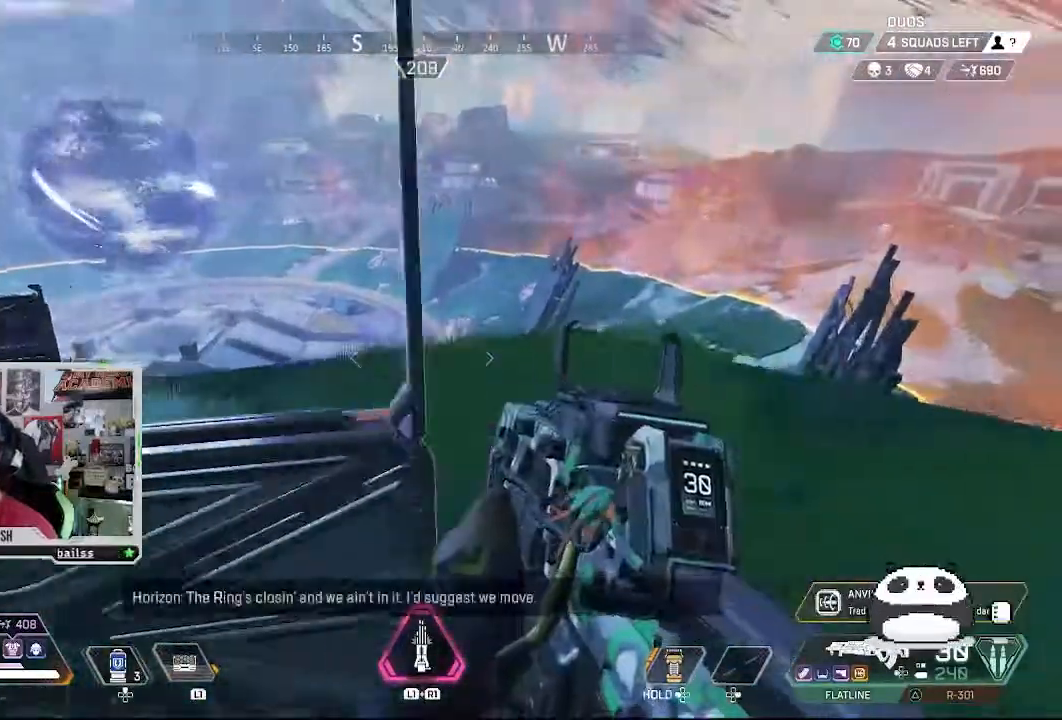
{"buttons": [], "left_stick": "down-left", "right_stick": "right", "events": [[167, "left_stick", "center"], [167, "right_stick", "center"], [300, "left_stick", "down-left"], [467, "right_stick", "right"]]}
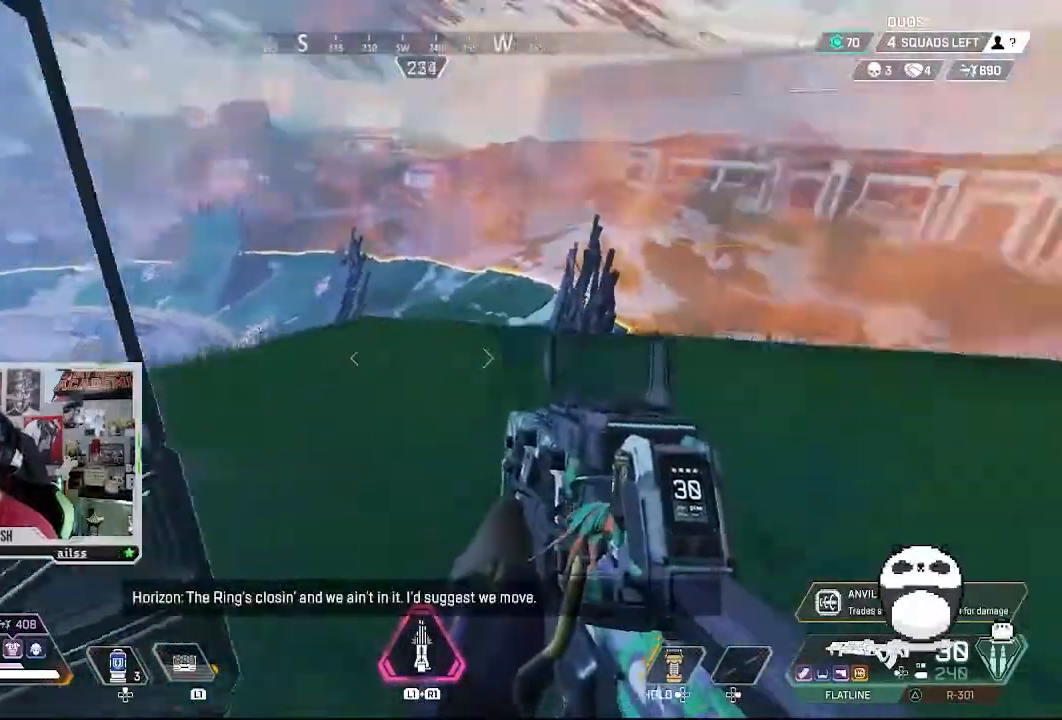
{"buttons": [], "left_stick": "left", "right_stick": "center"}
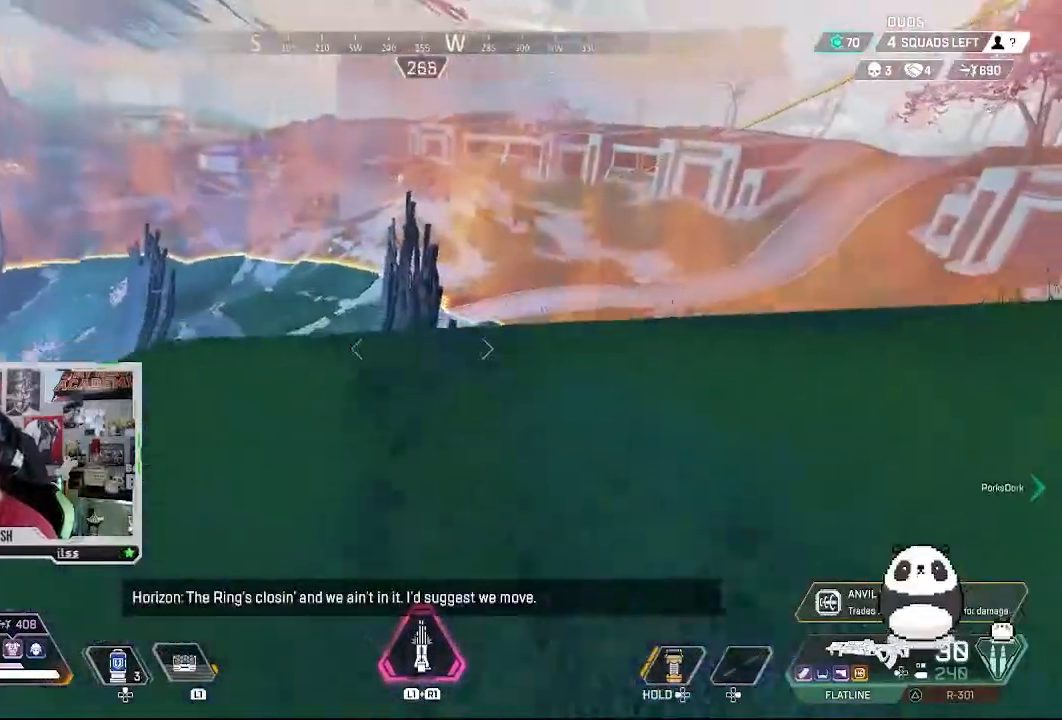
{"buttons": ["R2"], "left_stick": "down-left", "right_stick": "center", "events": [[300, "left_stick", "down-left"], [500, "R2", "down"]]}
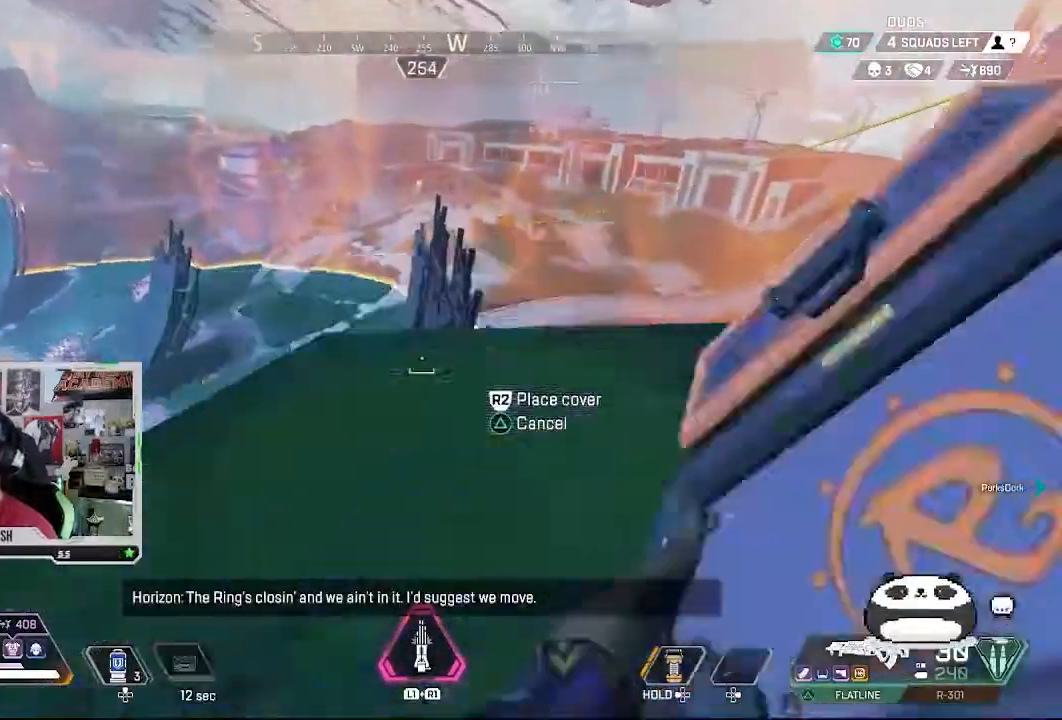
{"buttons": [], "left_stick": "right", "right_stick": "center", "events": [[33, "left_stick", "down-right"], [100, "R2", "up"], [100, "right_stick", "down-right"], [300, "left_stick", "right"], [300, "right_stick", "right"], [400, "right_stick", "center"]]}
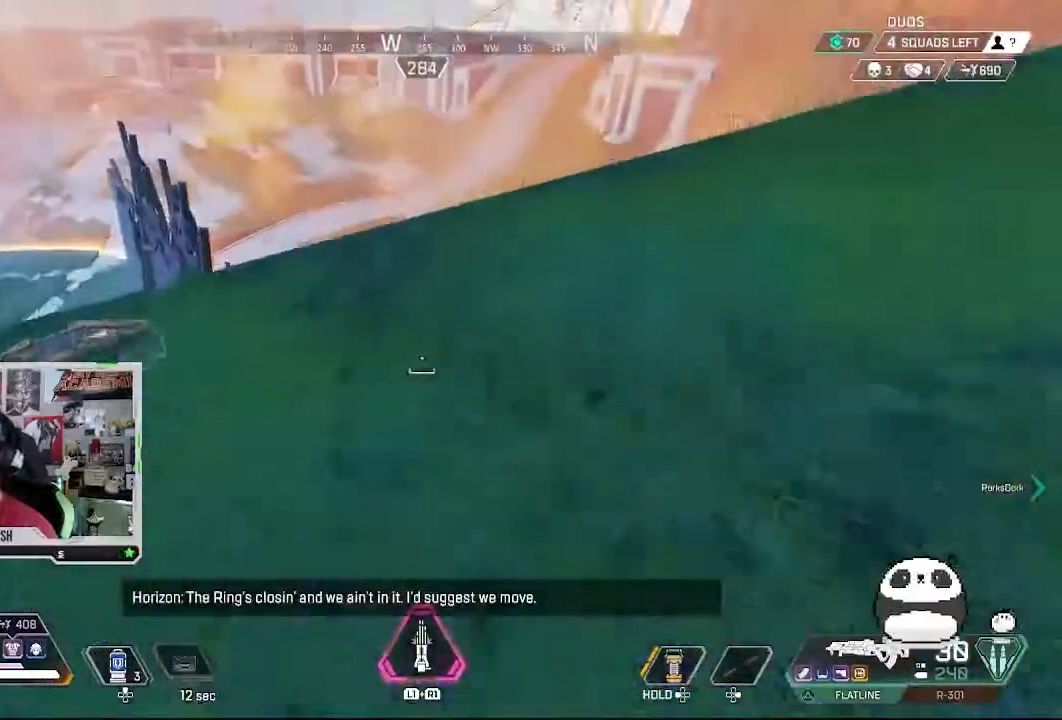
{"buttons": [], "left_stick": "right", "right_stick": "left", "events": [[400, "right_stick", "left"]]}
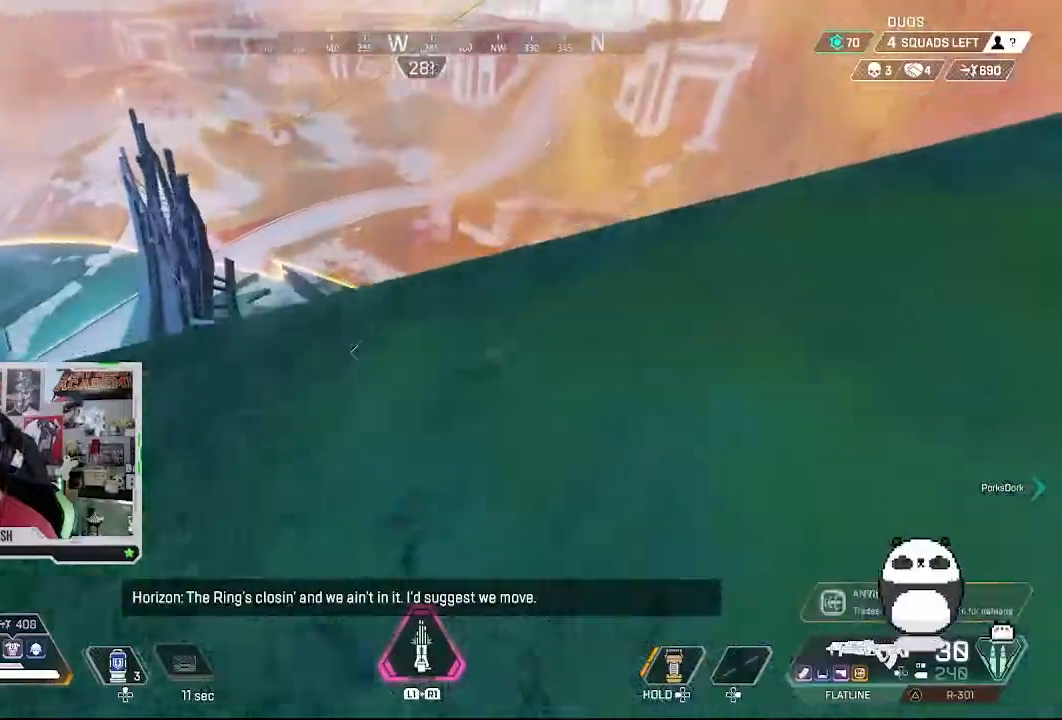
{"buttons": [], "left_stick": "right", "right_stick": "down", "events": [[400, "right_stick", "down"]]}
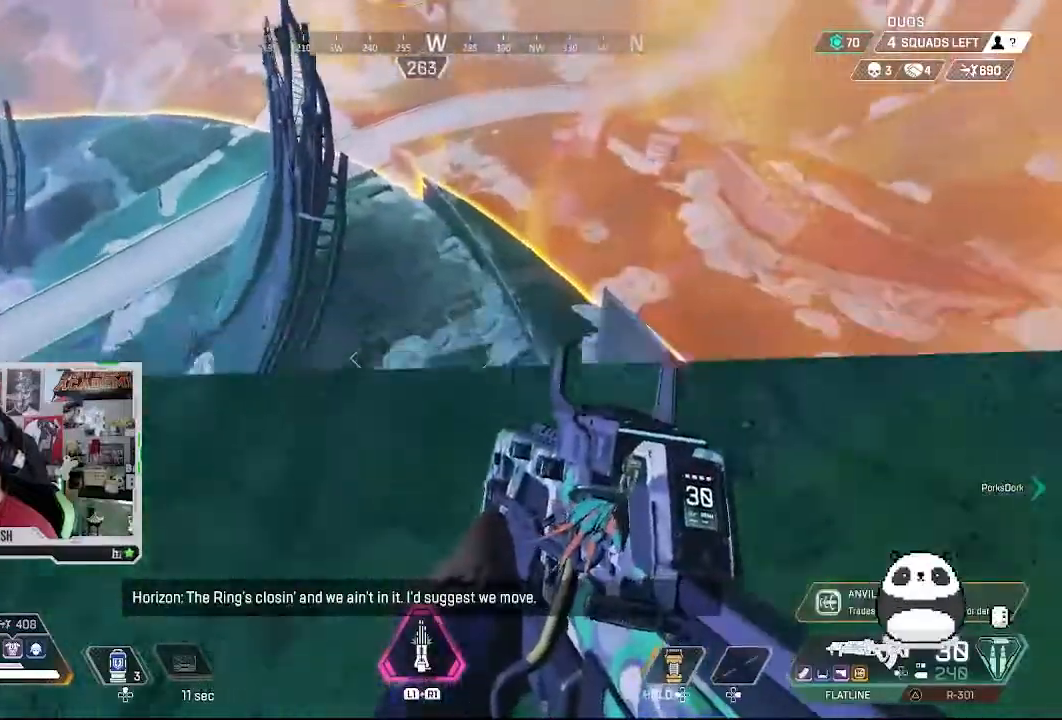
{"buttons": [], "left_stick": "right", "right_stick": "left", "events": [[167, "left_stick", "down-right"], [400, "right_stick", "center"], [433, "left_stick", "right"], [467, "right_stick", "left"]]}
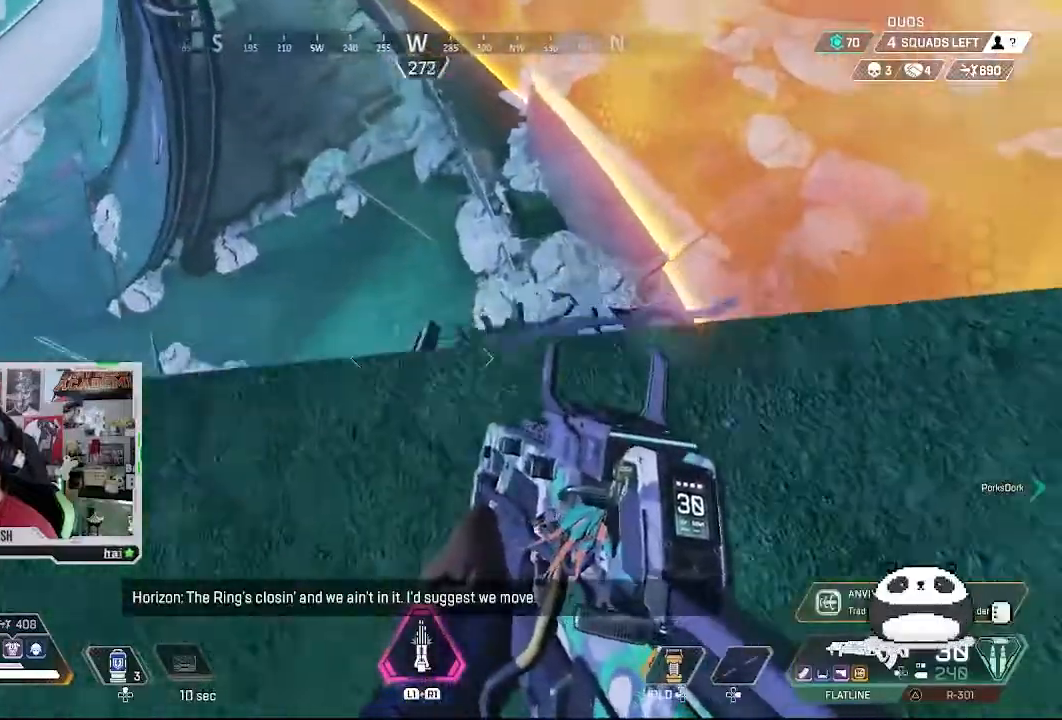
{"buttons": [], "left_stick": "center", "right_stick": "center", "events": [[167, "left_stick", "center"], [200, "right_stick", "down-left"], [233, "left_stick", "down-left"], [367, "left_stick", "center"], [467, "right_stick", "center"]]}
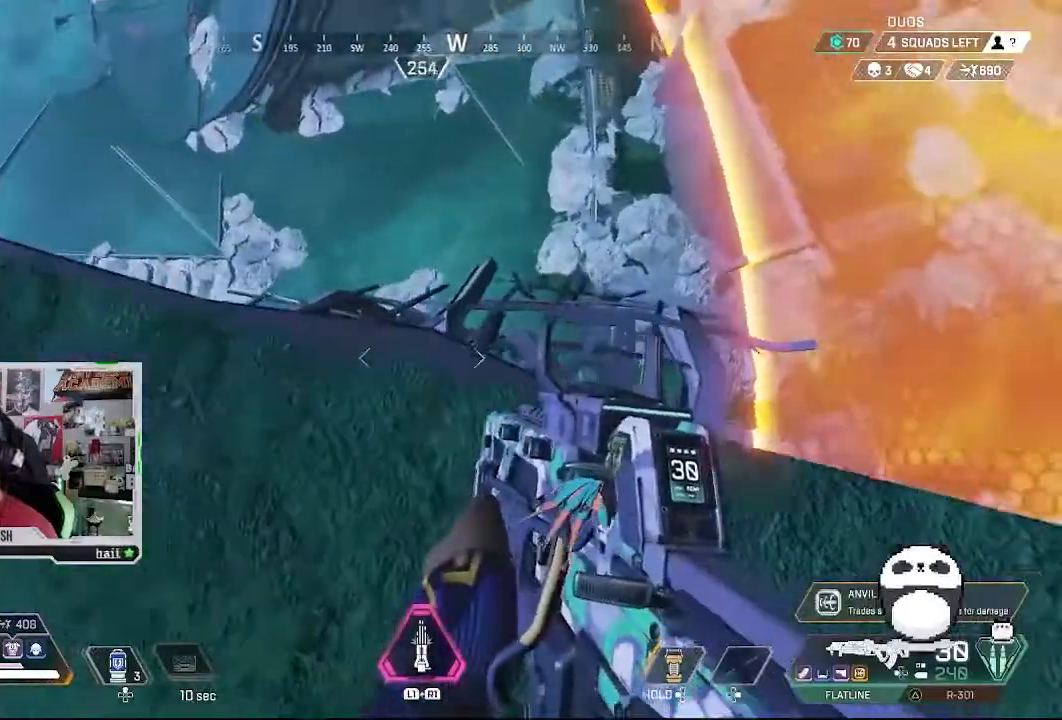
{"buttons": [], "left_stick": "left", "right_stick": "up-left", "events": [[133, "right_stick", "up-left"], [167, "left_stick", "left"], [300, "left_stick", "center"], [433, "left_stick", "left"]]}
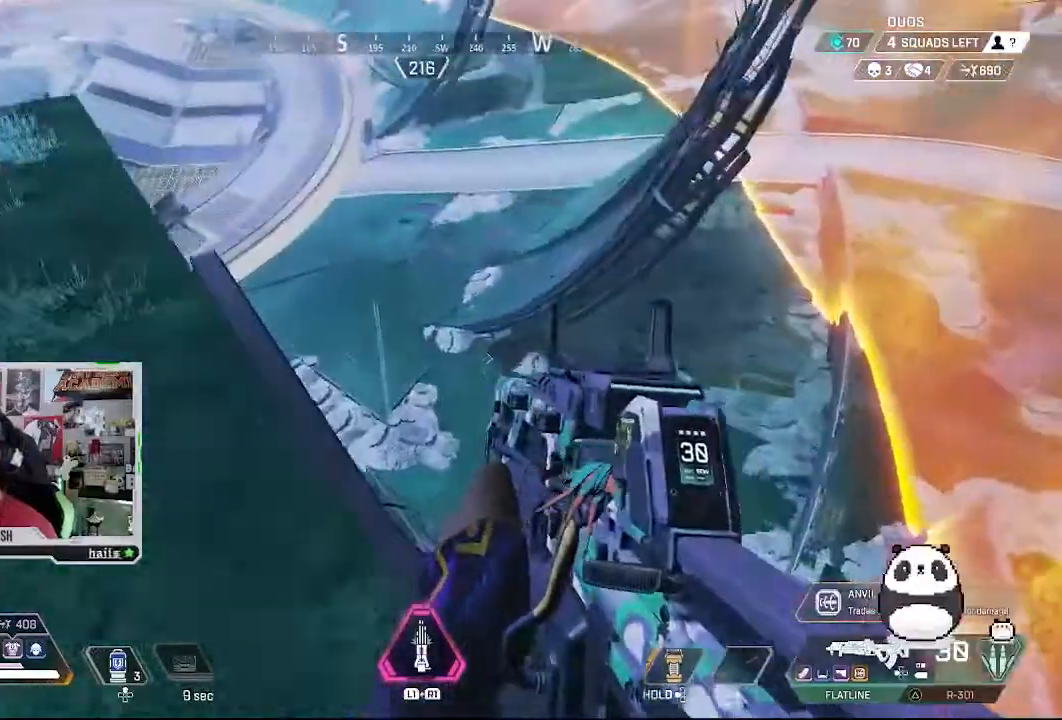
{"buttons": [], "left_stick": "left", "right_stick": "up-left", "events": [[67, "right_stick", "center"], [133, "right_stick", "up-left"]]}
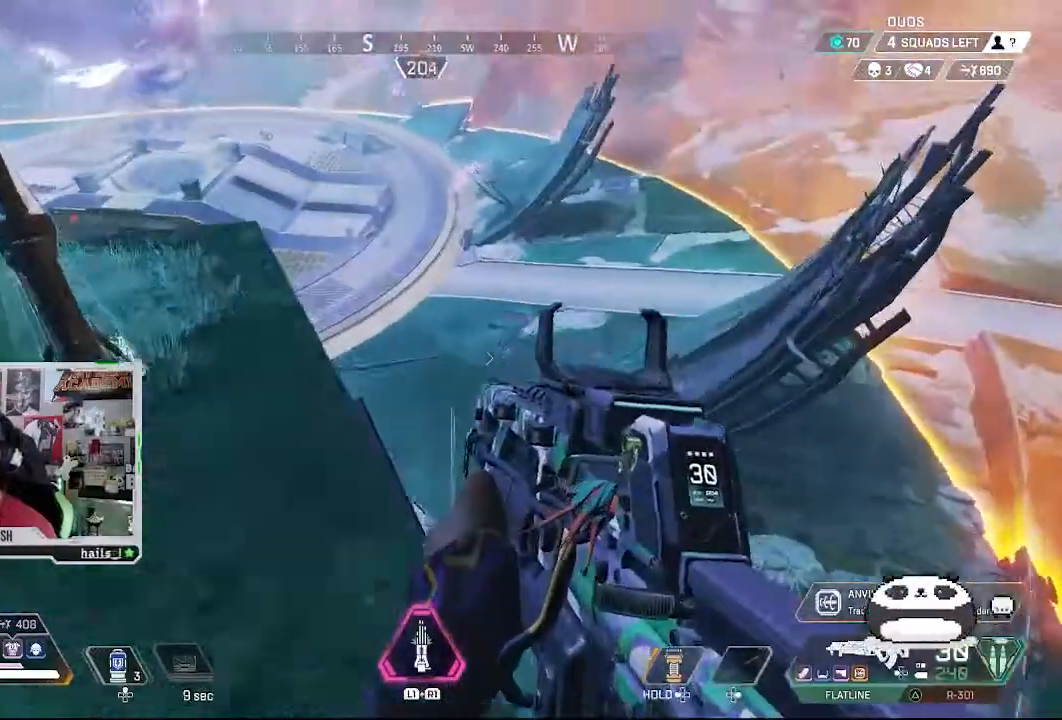
{"buttons": [], "left_stick": "left", "right_stick": "center", "events": [[467, "right_stick", "center"]]}
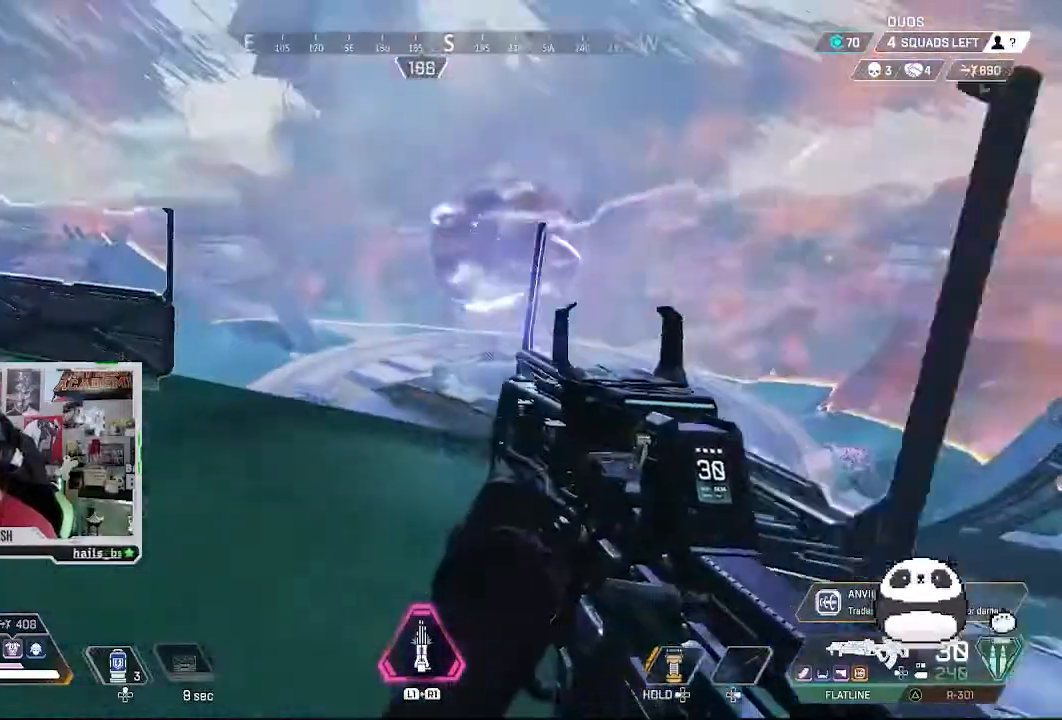
{"buttons": [], "left_stick": "left", "right_stick": "down", "events": [[300, "right_stick", "down"]]}
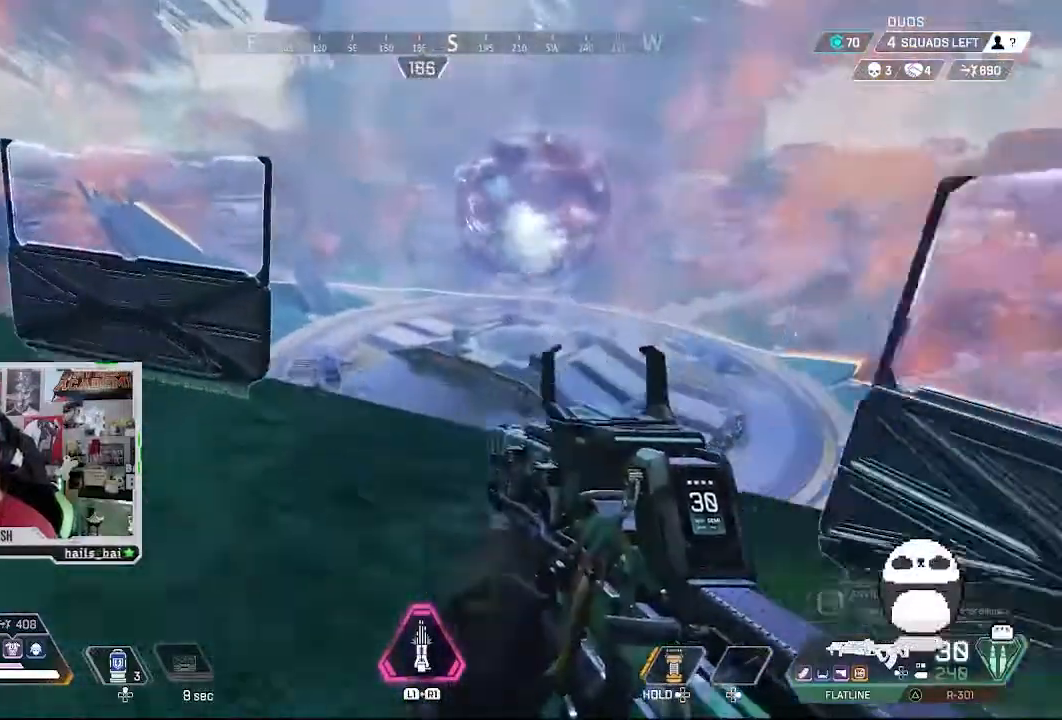
{"buttons": [], "left_stick": "left", "right_stick": "center", "events": [[133, "right_stick", "center"]]}
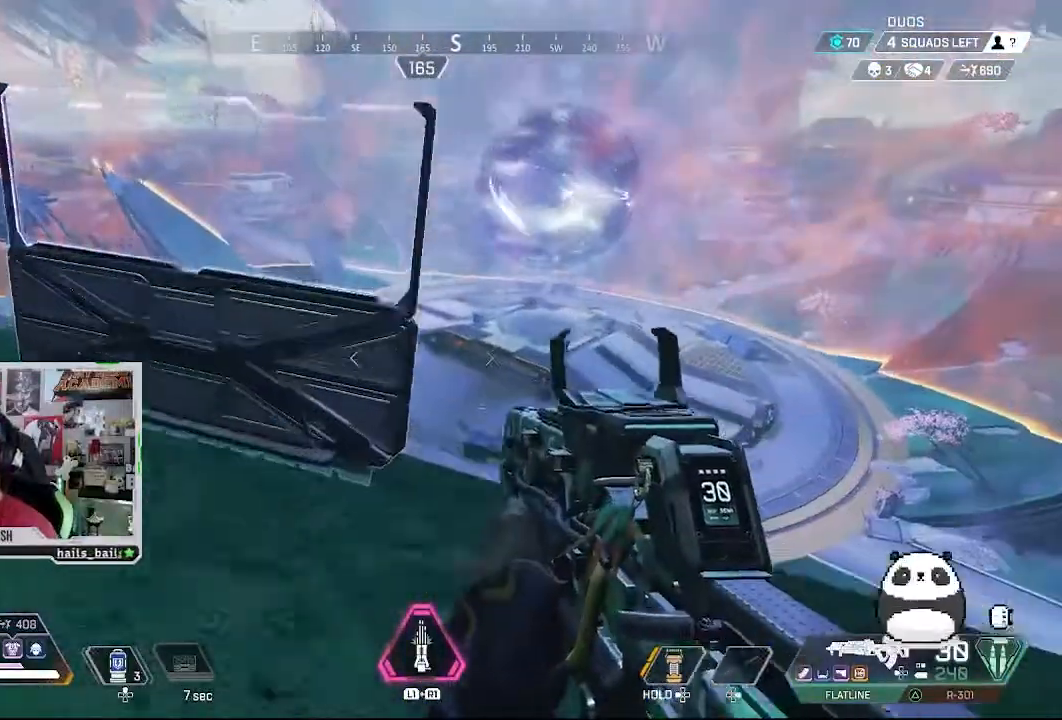
{"buttons": [], "left_stick": "left", "right_stick": "right", "events": [[67, "right_stick", "down"], [467, "right_stick", "right"]]}
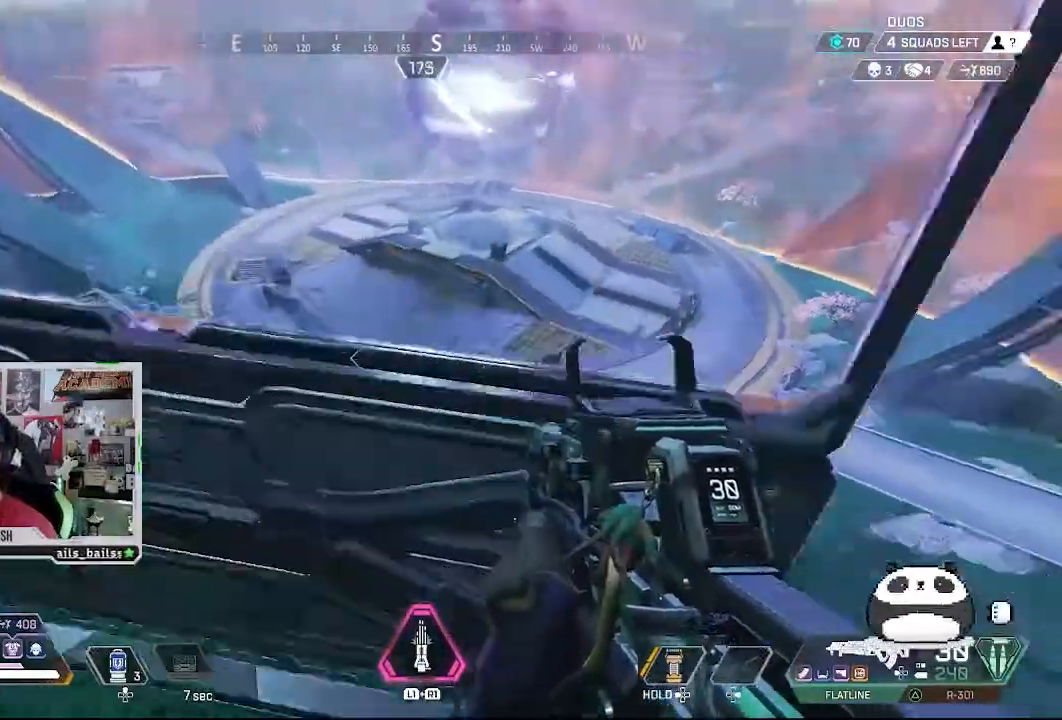
{"buttons": [], "left_stick": "center", "right_stick": "center", "events": [[167, "left_stick", "center"], [300, "right_stick", "center"]]}
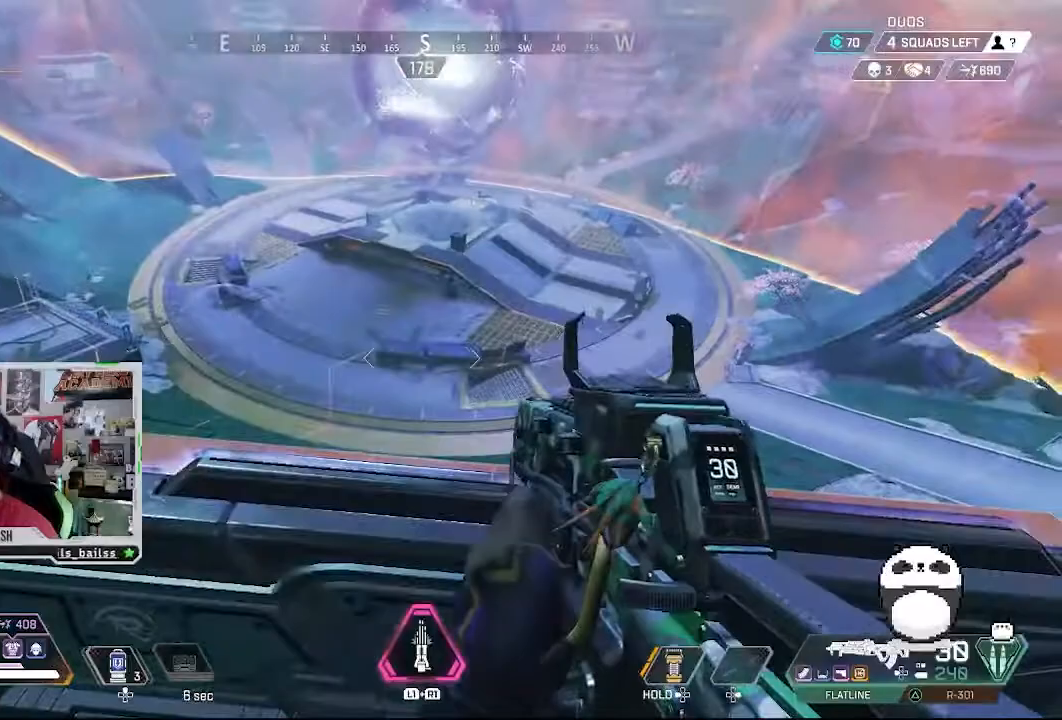
{"buttons": [], "left_stick": "center", "right_stick": "center", "events": [[267, "left_stick", "down-left"], [400, "left_stick", "center"]]}
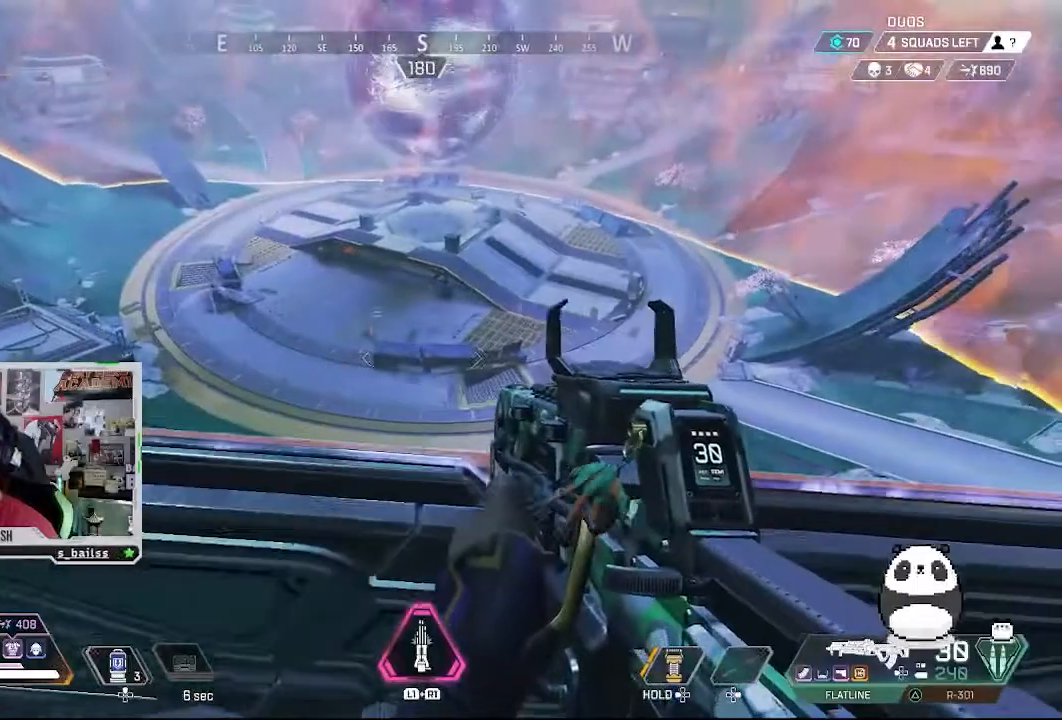
{"buttons": [], "left_stick": "center", "right_stick": "center", "events": []}
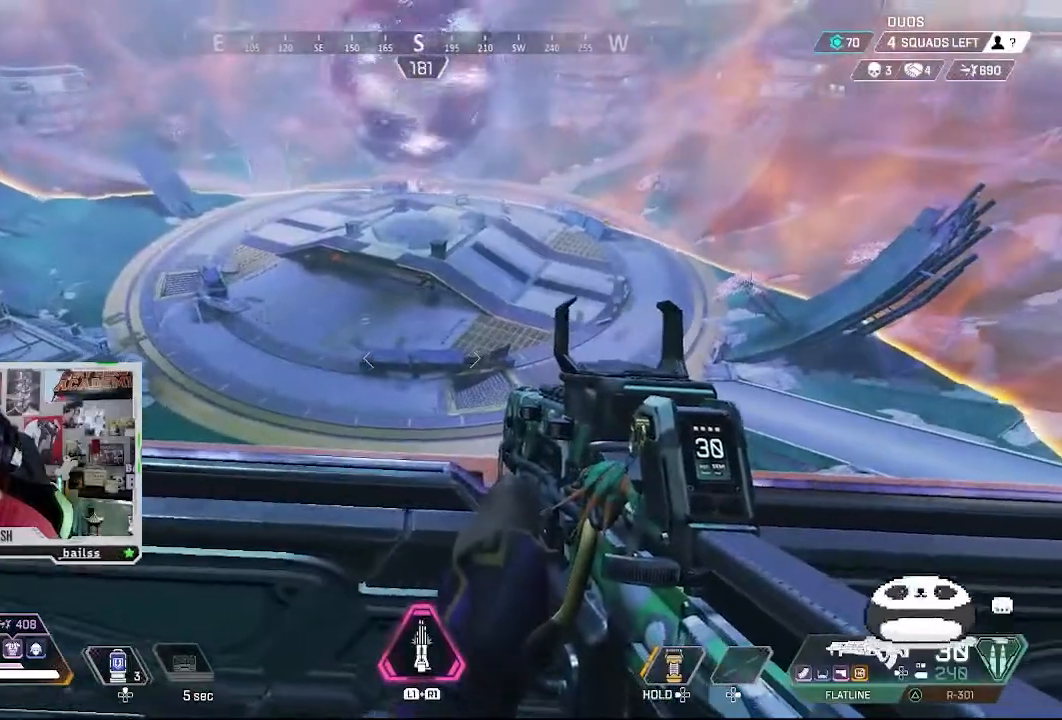
{"buttons": [], "left_stick": "center", "right_stick": "center", "events": []}
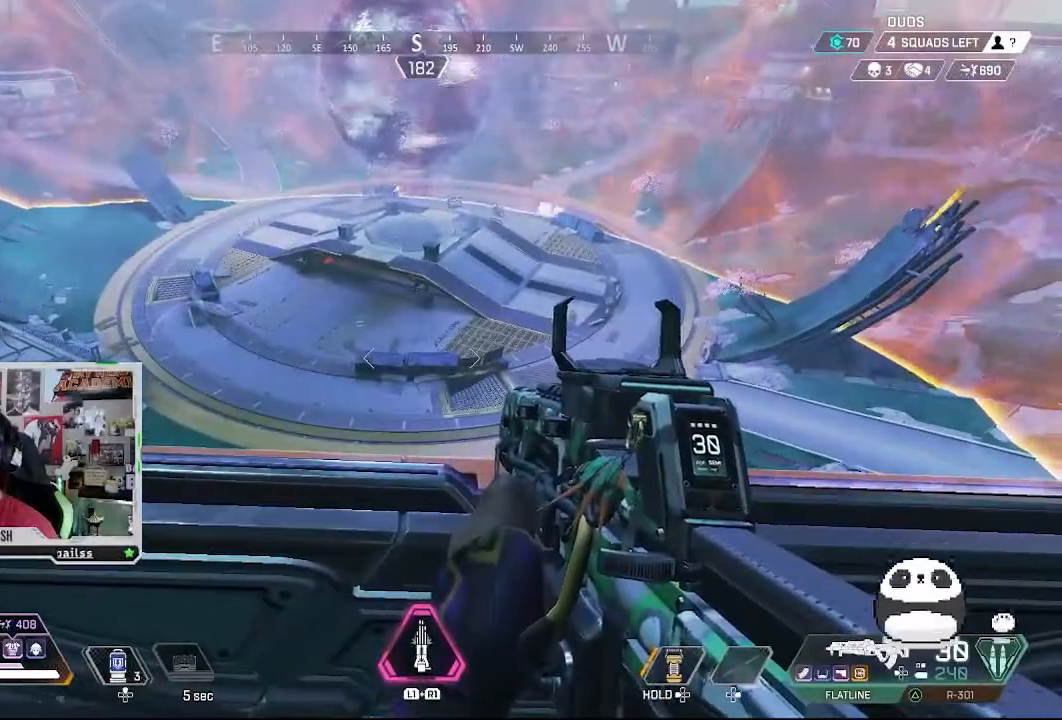
{"buttons": [], "left_stick": "center", "right_stick": "center", "events": []}
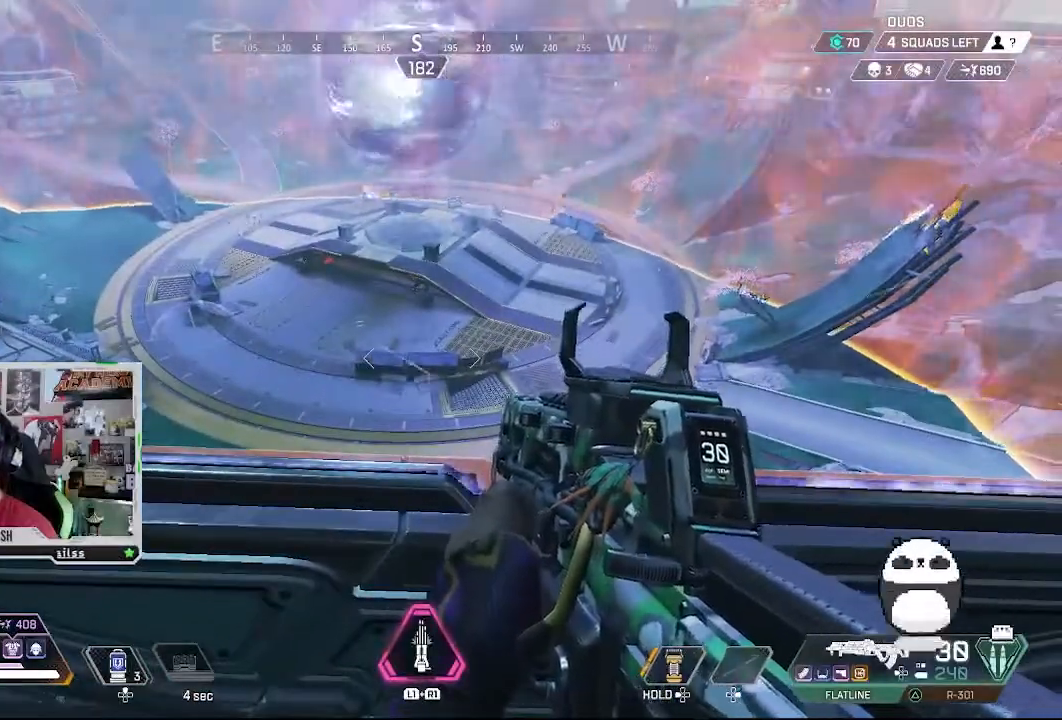
{"buttons": [], "left_stick": "center", "right_stick": "center", "events": [[67, "right_stick", "up-left"], [233, "right_stick", "center"], [367, "CIRCLE", "down"], [400, "CIRCLE", "up"]]}
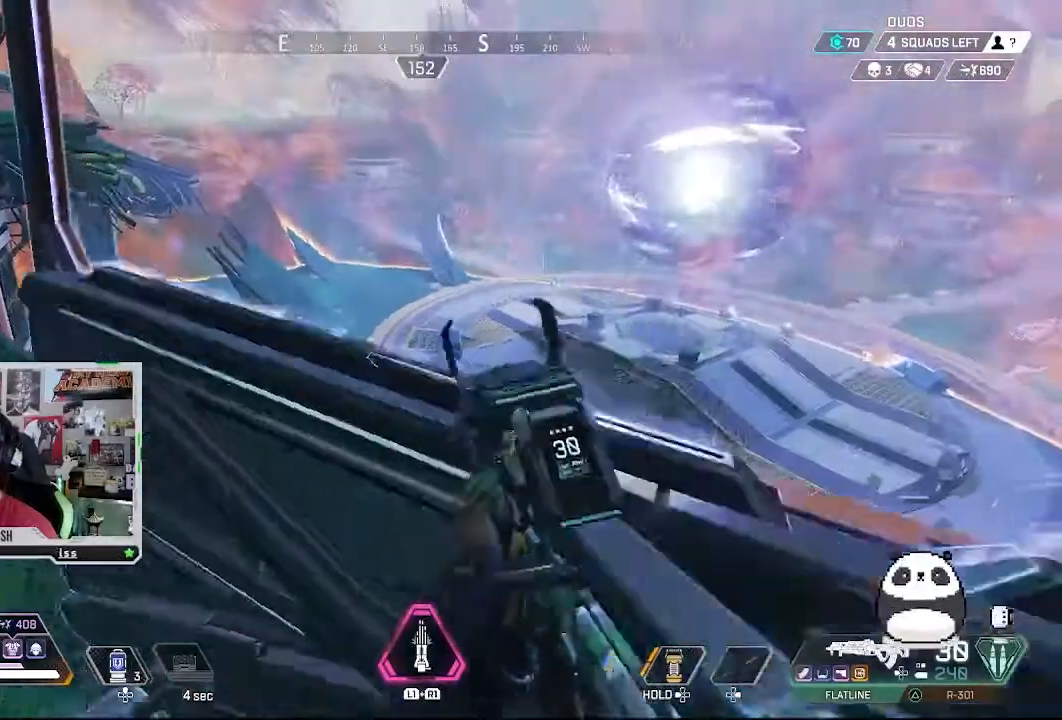
{"buttons": [], "left_stick": "center", "right_stick": "center", "events": [[100, "left_stick", "left"], [133, "right_stick", "left"], [233, "left_stick", "center"], [267, "right_stick", "center"]]}
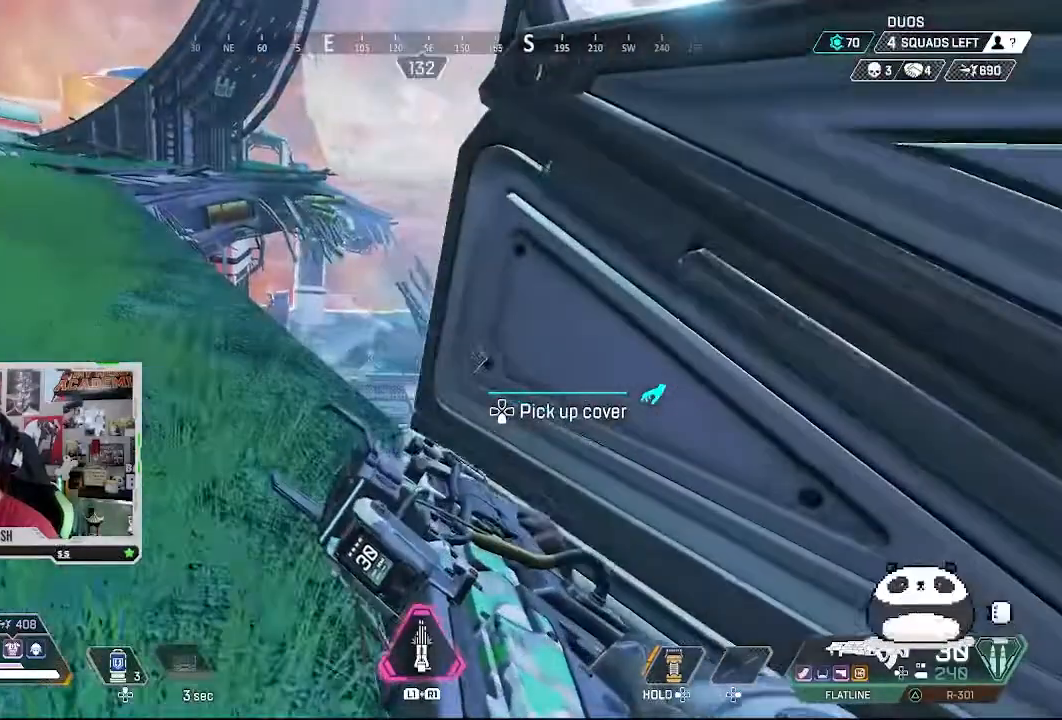
{"buttons": [], "left_stick": "center", "right_stick": "up-left", "events": [[433, "right_stick", "up-left"]]}
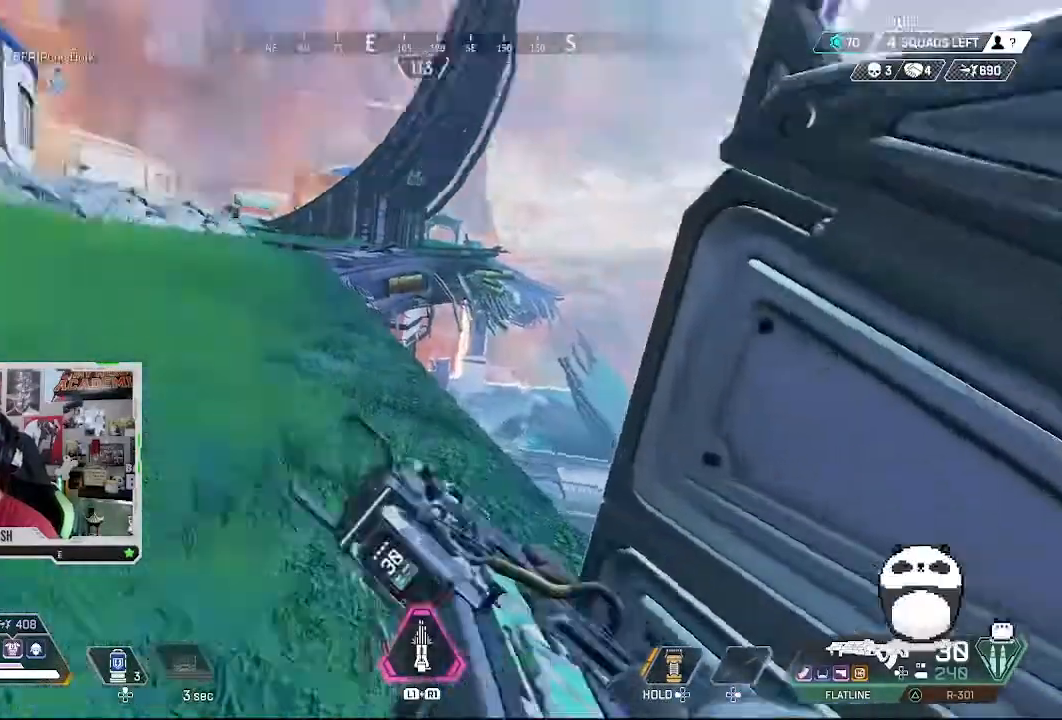
{"buttons": [], "left_stick": "center", "right_stick": "down-right", "events": [[100, "right_stick", "center"], [500, "right_stick", "down-right"]]}